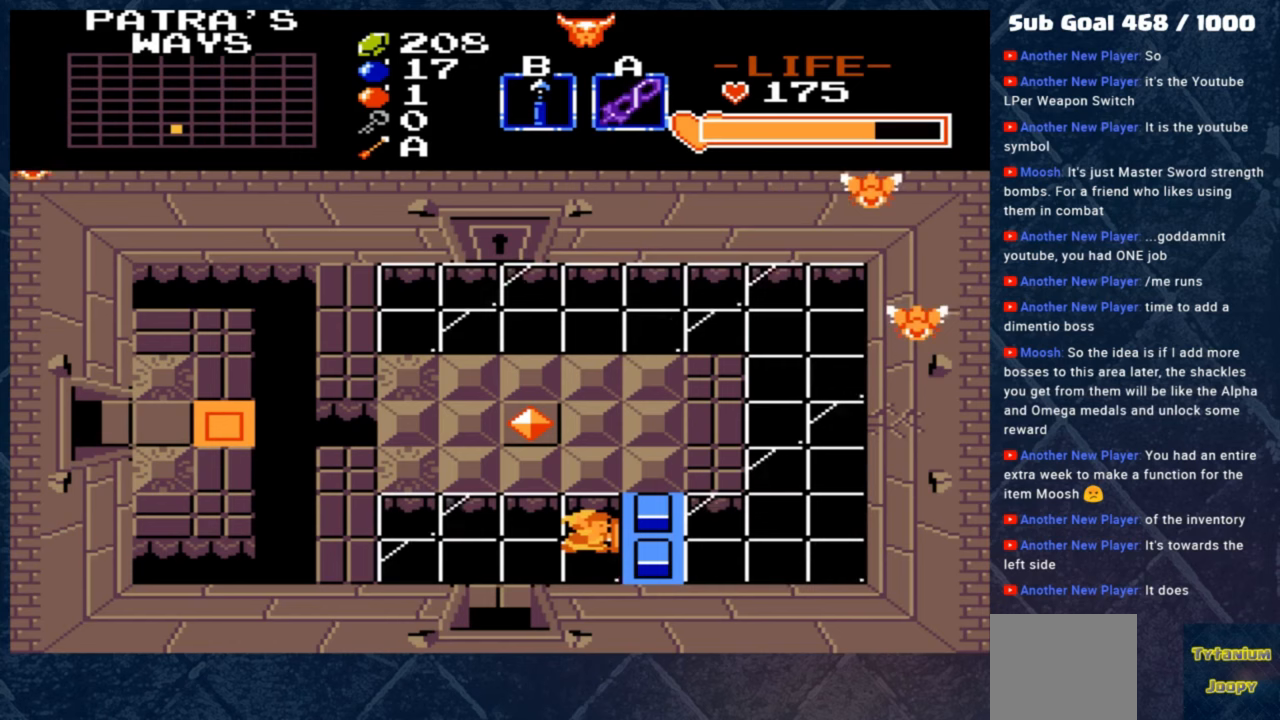
Gameplay with a controller (Xbox layout); each line is a JSON object with the inputs held at the frame after it. "events" lists button and stick changes between this image and that frame as [ms after this image, input, new state], when the widget could be followed in between. Not read: right_stick.
{"buttons": [], "left_stick": "center", "events": [[217, "left_stick", "up-right"], [383, "left_stick", "center"]]}
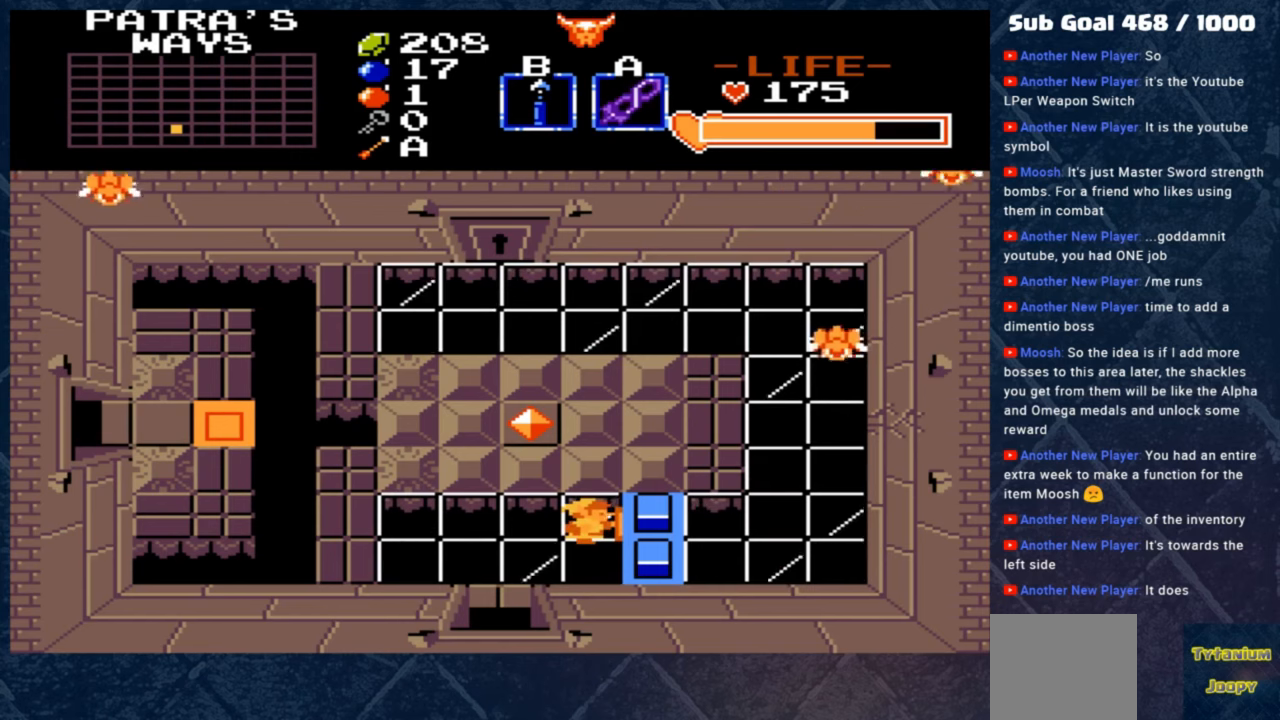
{"buttons": [], "left_stick": "center", "events": [[50, "left_stick", "up"], [83, "A", "down"], [117, "left_stick", "center"], [250, "A", "up"]]}
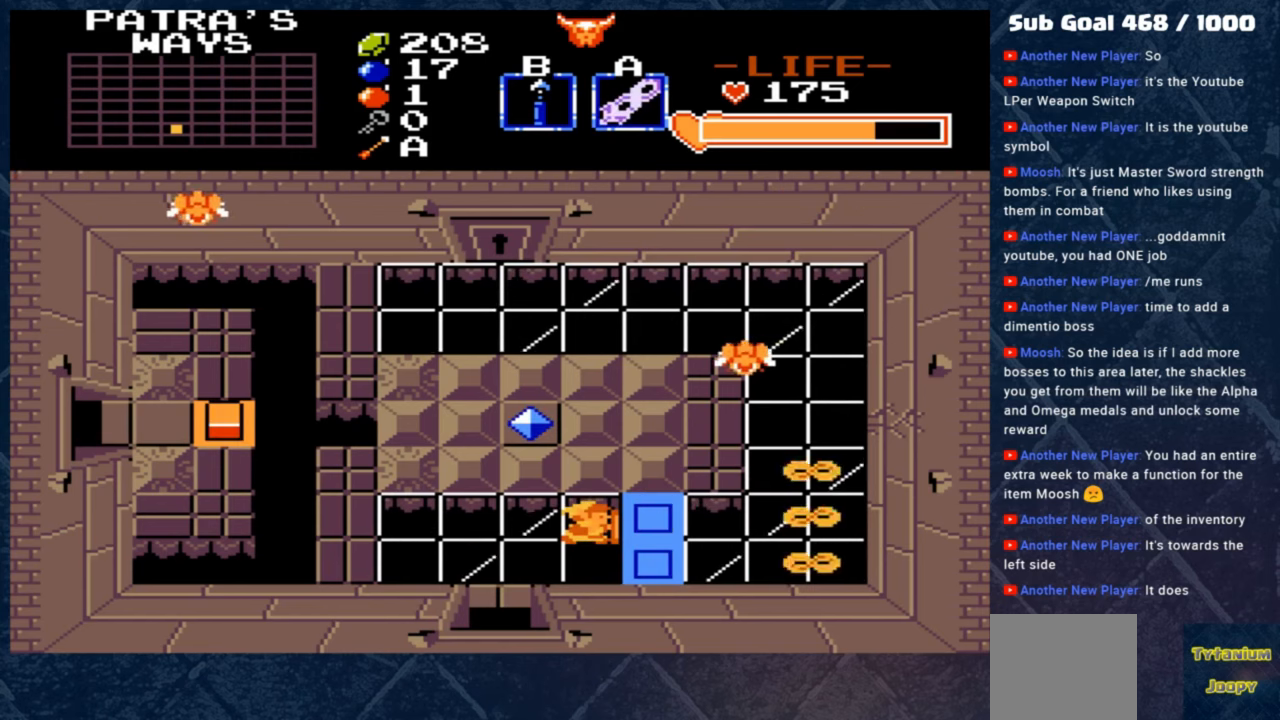
{"buttons": [], "left_stick": "right", "events": [[183, "left_stick", "right"]]}
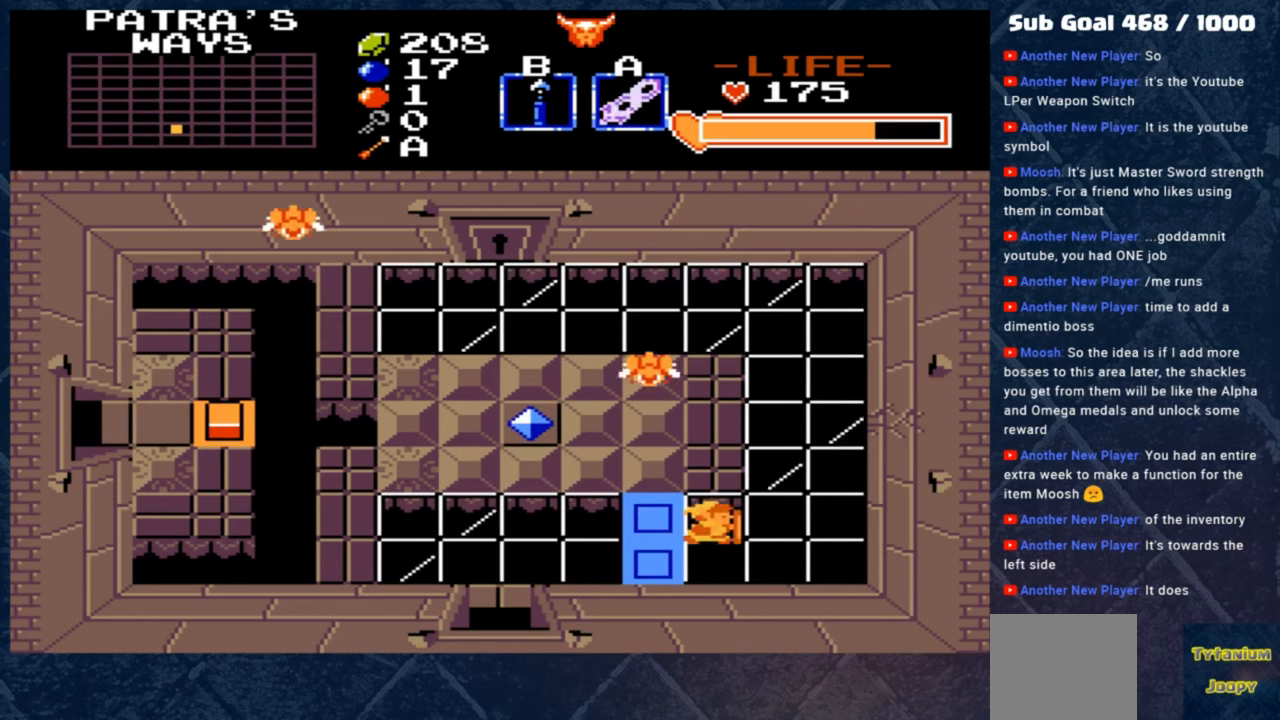
{"buttons": [], "left_stick": "up", "events": [[250, "left_stick", "up-right"], [383, "left_stick", "up"]]}
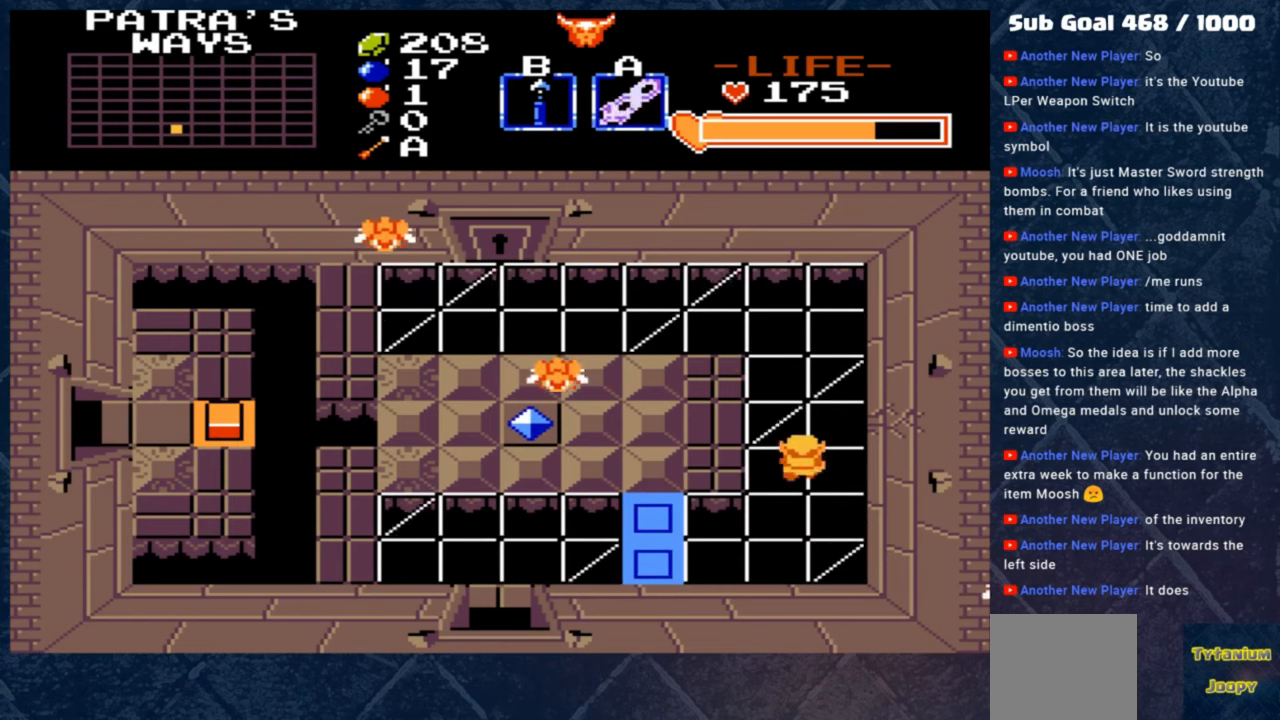
{"buttons": ["A"], "left_stick": "left", "events": [[383, "left_stick", "left"], [450, "A", "down"]]}
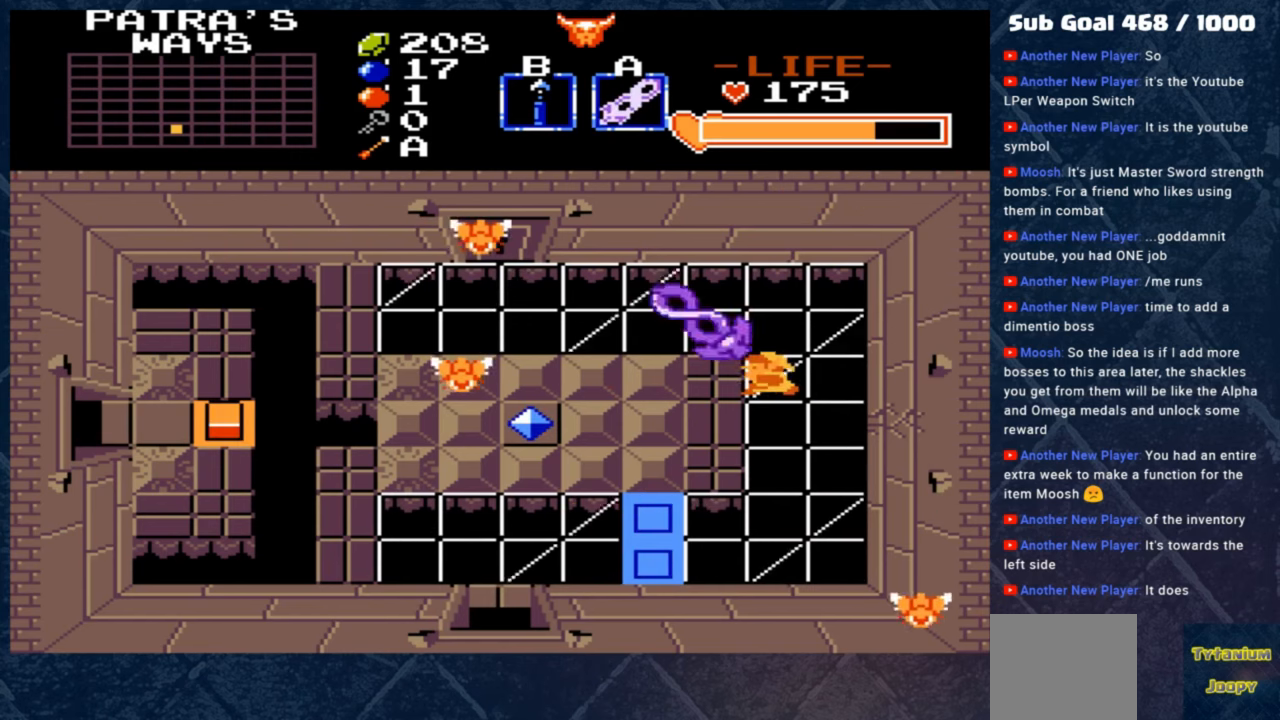
{"buttons": [], "left_stick": "up", "events": [[50, "left_stick", "center"], [83, "A", "up"], [317, "left_stick", "up"]]}
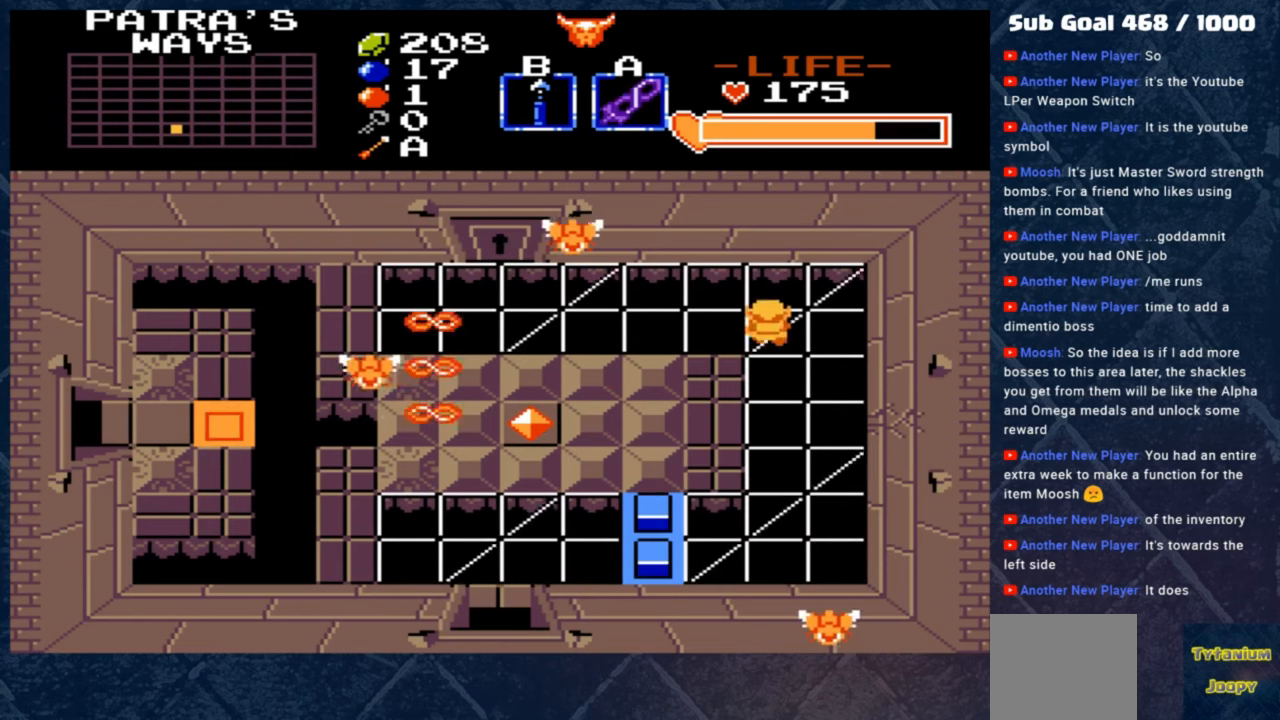
{"buttons": [], "left_stick": "center", "events": [[183, "left_stick", "left"], [250, "A", "down"], [283, "left_stick", "center"], [417, "A", "up"]]}
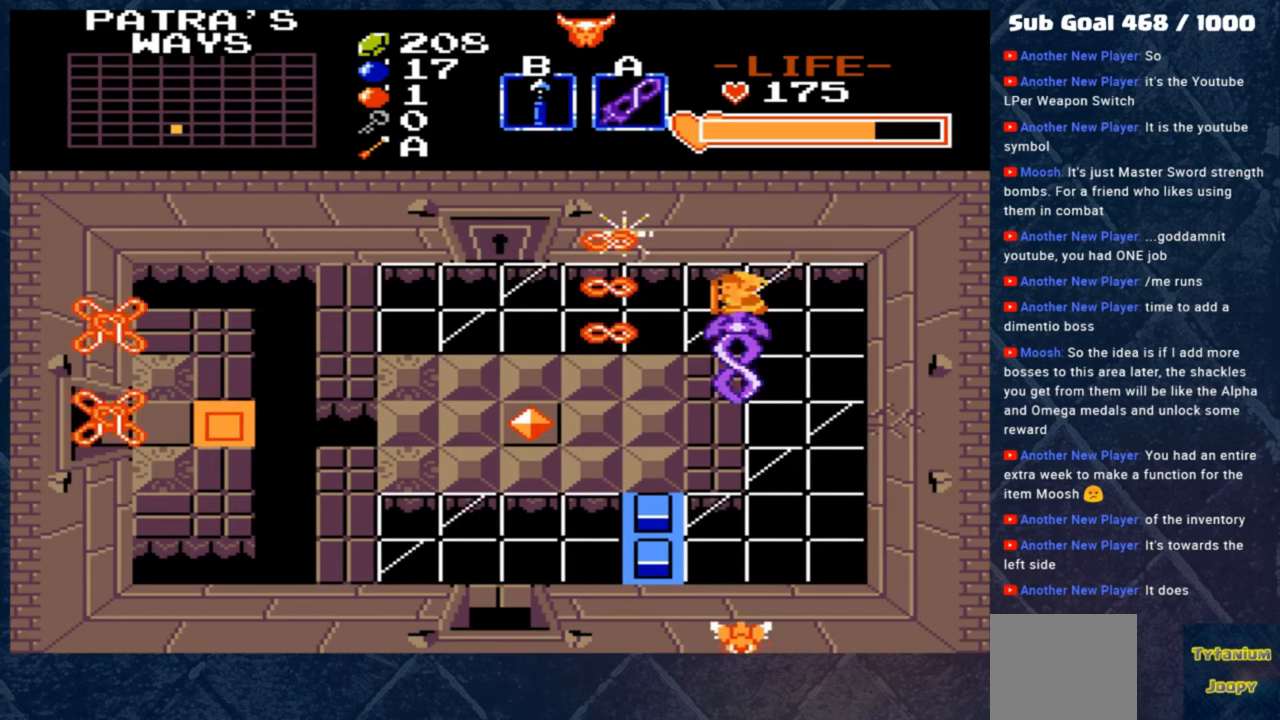
{"buttons": ["A"], "left_stick": "center", "events": [[17, "left_stick", "right"], [183, "left_stick", "down"], [350, "A", "down"], [383, "left_stick", "center"]]}
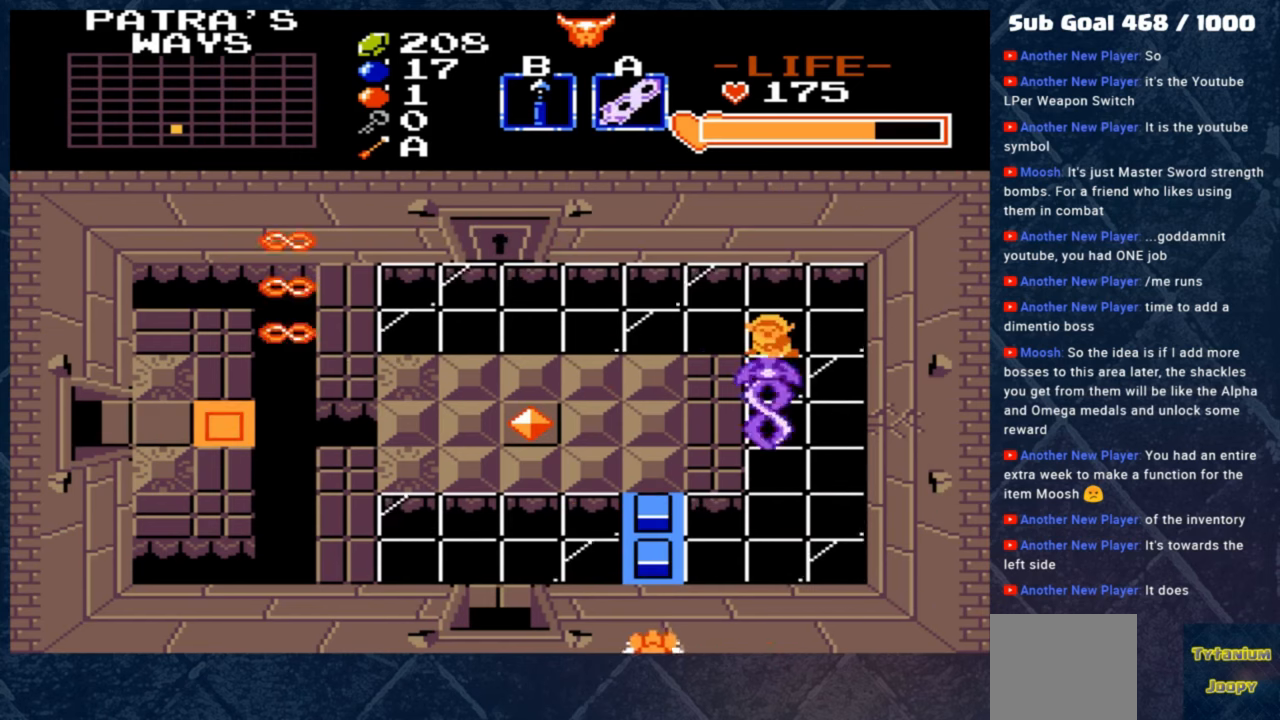
{"buttons": [], "left_stick": "down", "events": [[17, "A", "up"], [217, "left_stick", "down"]]}
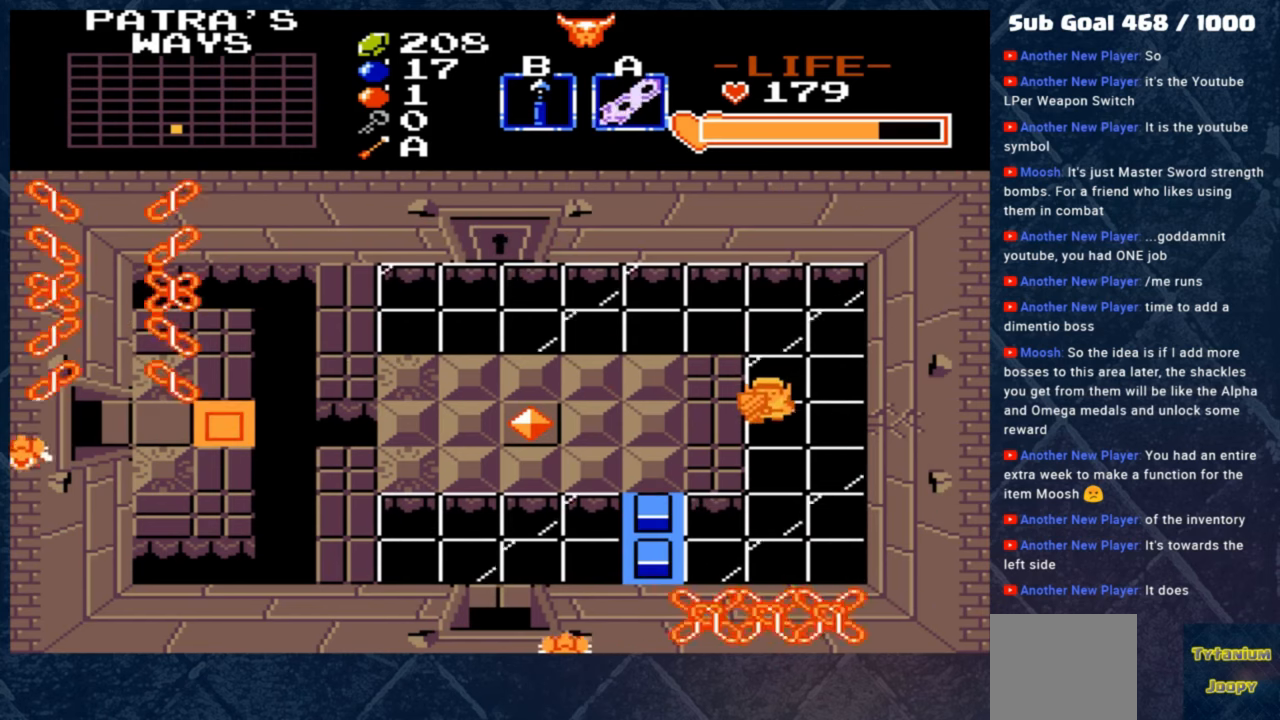
{"buttons": ["R1"], "left_stick": "center", "events": [[50, "R1", "down"], [50, "left_stick", "center"], [183, "R1", "up"], [283, "R1", "down"], [350, "R1", "up"], [483, "R1", "down"]]}
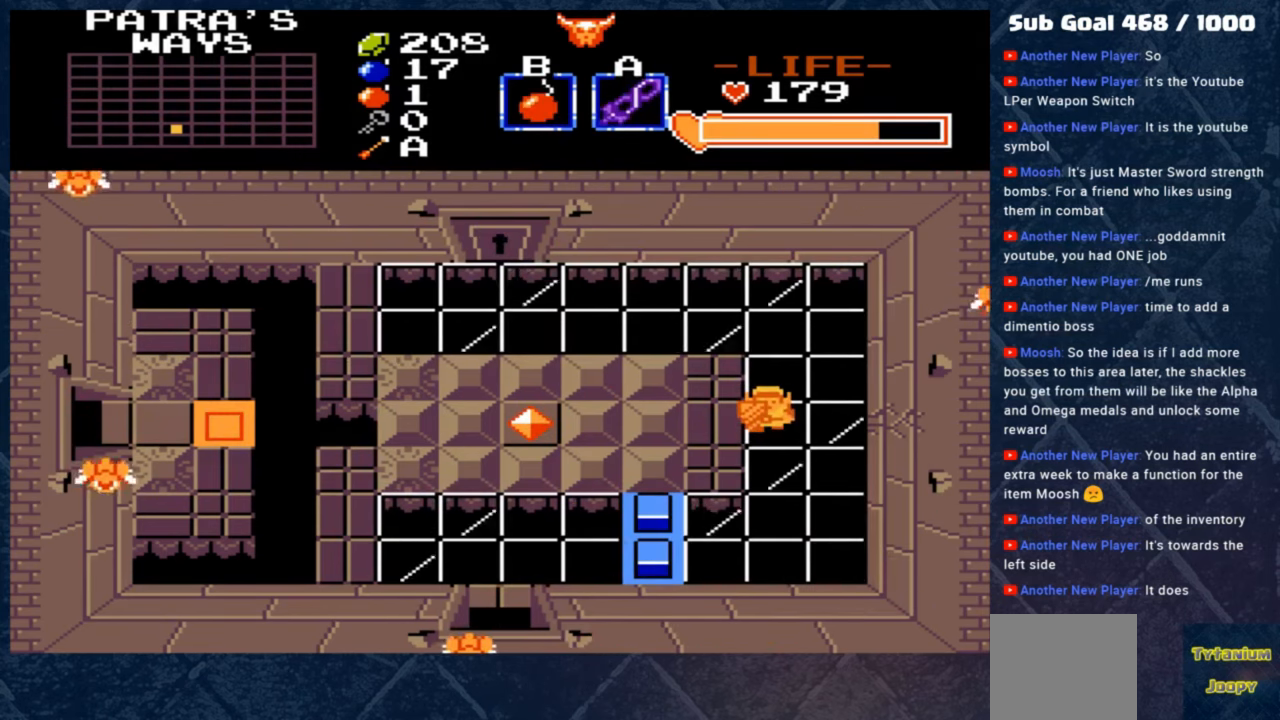
{"buttons": ["R1"], "left_stick": "center", "events": [[83, "R1", "up"], [150, "R1", "down"], [350, "R1", "up"], [483, "R1", "down"]]}
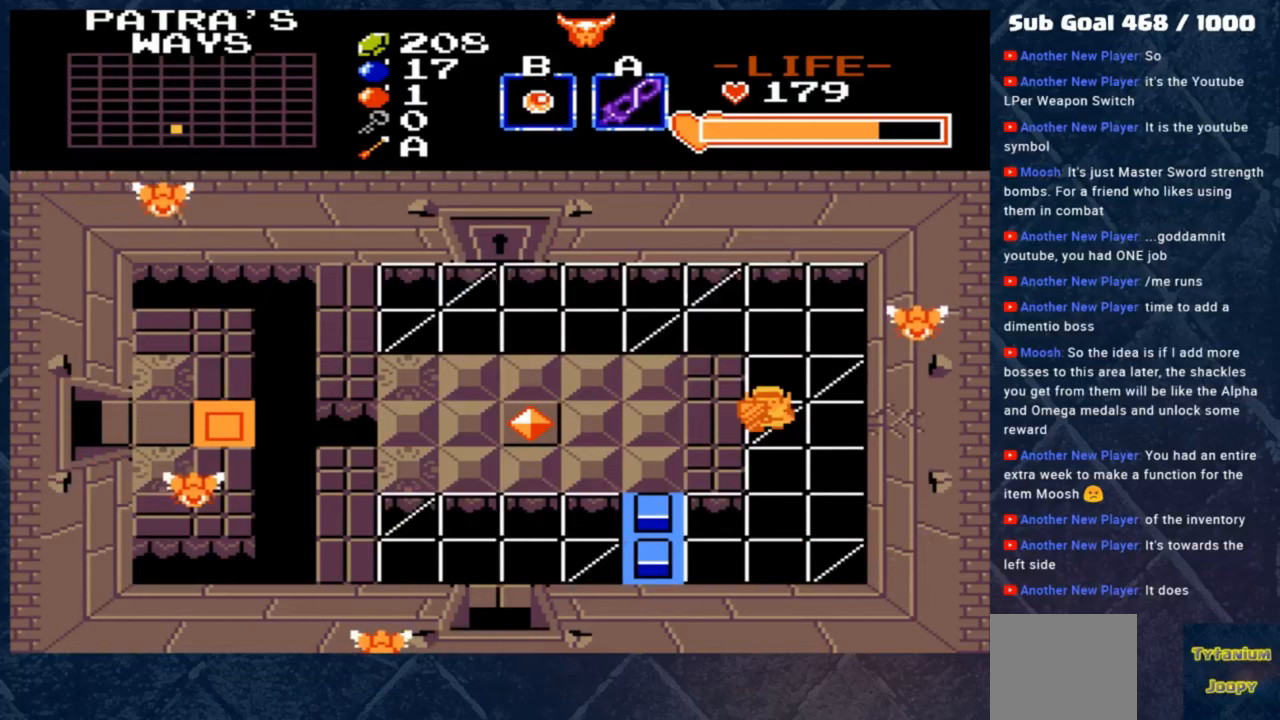
{"buttons": [], "left_stick": "center", "events": [[83, "R1", "up"], [150, "R1", "down"], [283, "R1", "up"]]}
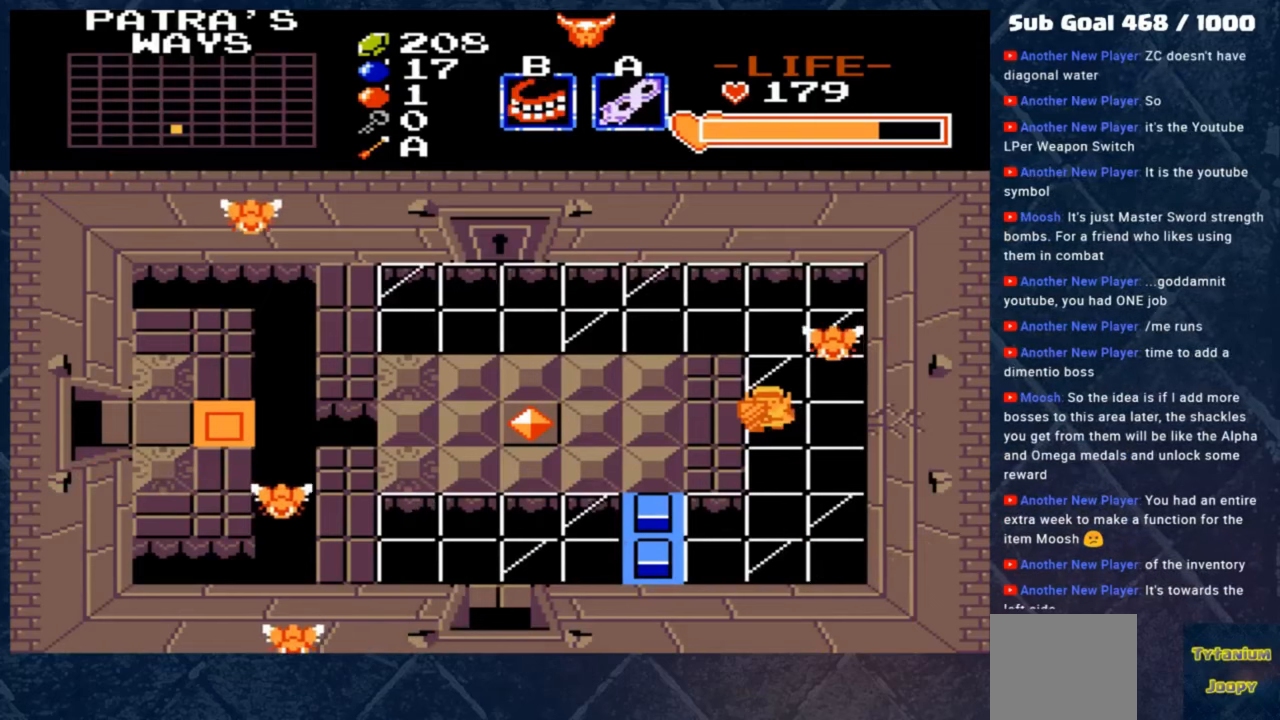
{"buttons": [], "left_stick": "center", "events": [[50, "R1", "down"], [150, "R1", "up"], [283, "R1", "down"], [350, "left_stick", "right"], [450, "R1", "up"], [450, "left_stick", "center"]]}
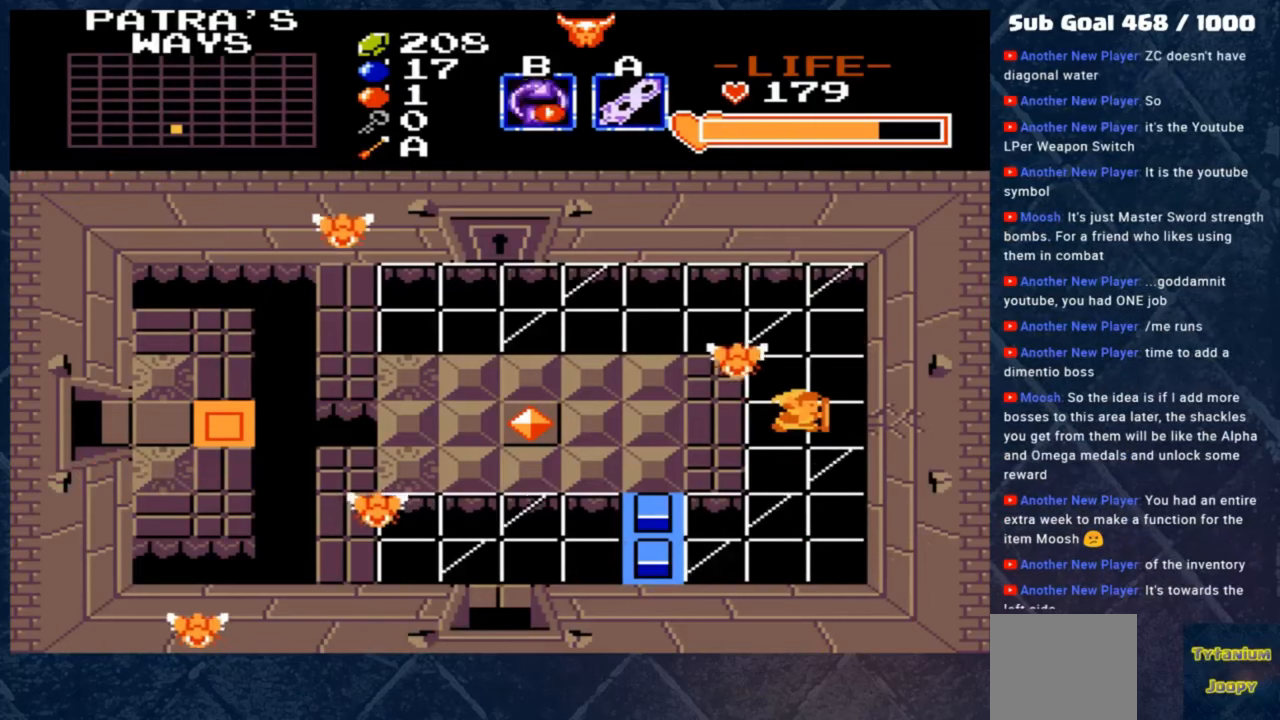
{"buttons": ["R1"], "left_stick": "center", "events": [[50, "R1", "down"], [183, "R1", "up"], [383, "R1", "down"]]}
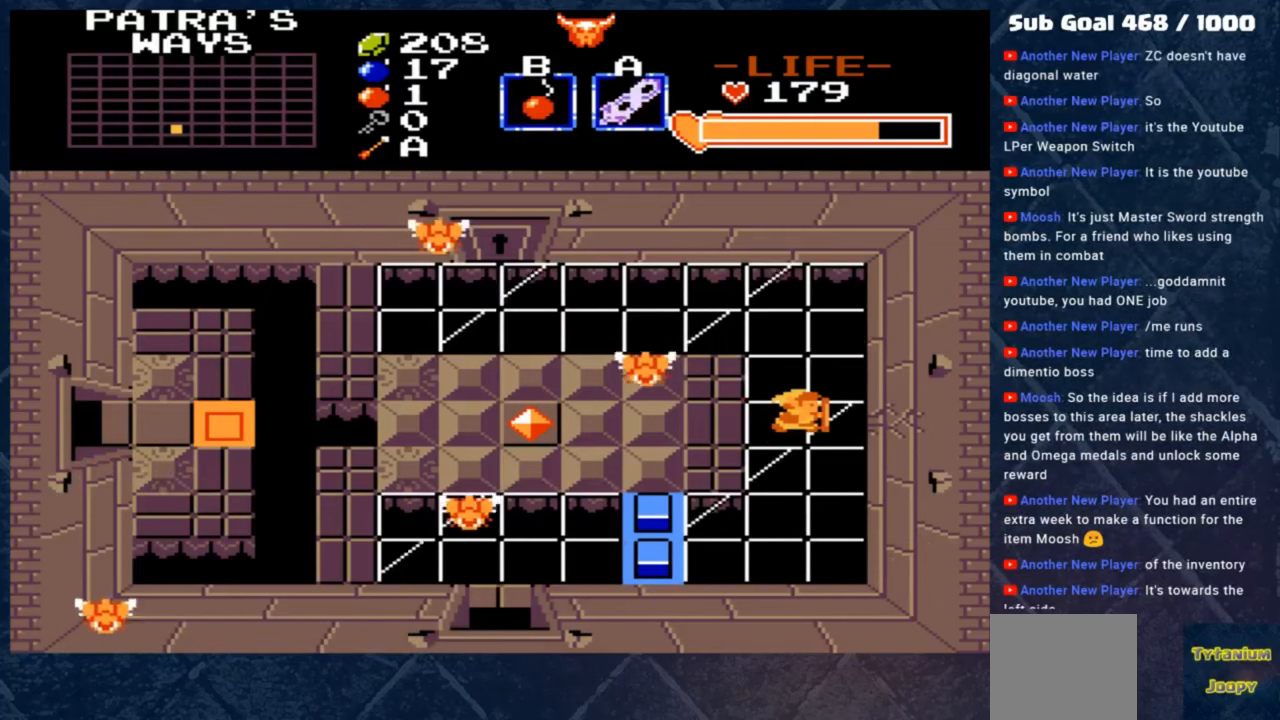
{"buttons": [], "left_stick": "center", "events": [[17, "R1", "up"]]}
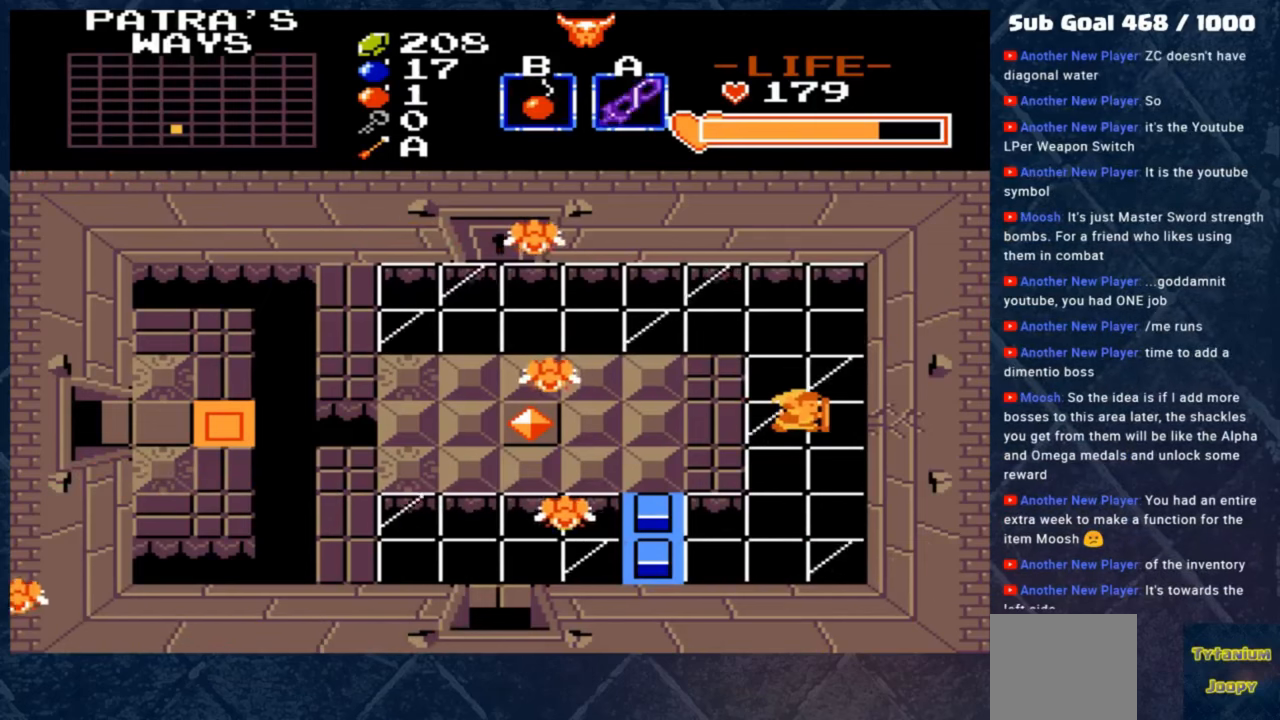
{"buttons": [], "left_stick": "center", "events": [[183, "B", "down"], [250, "B", "up"]]}
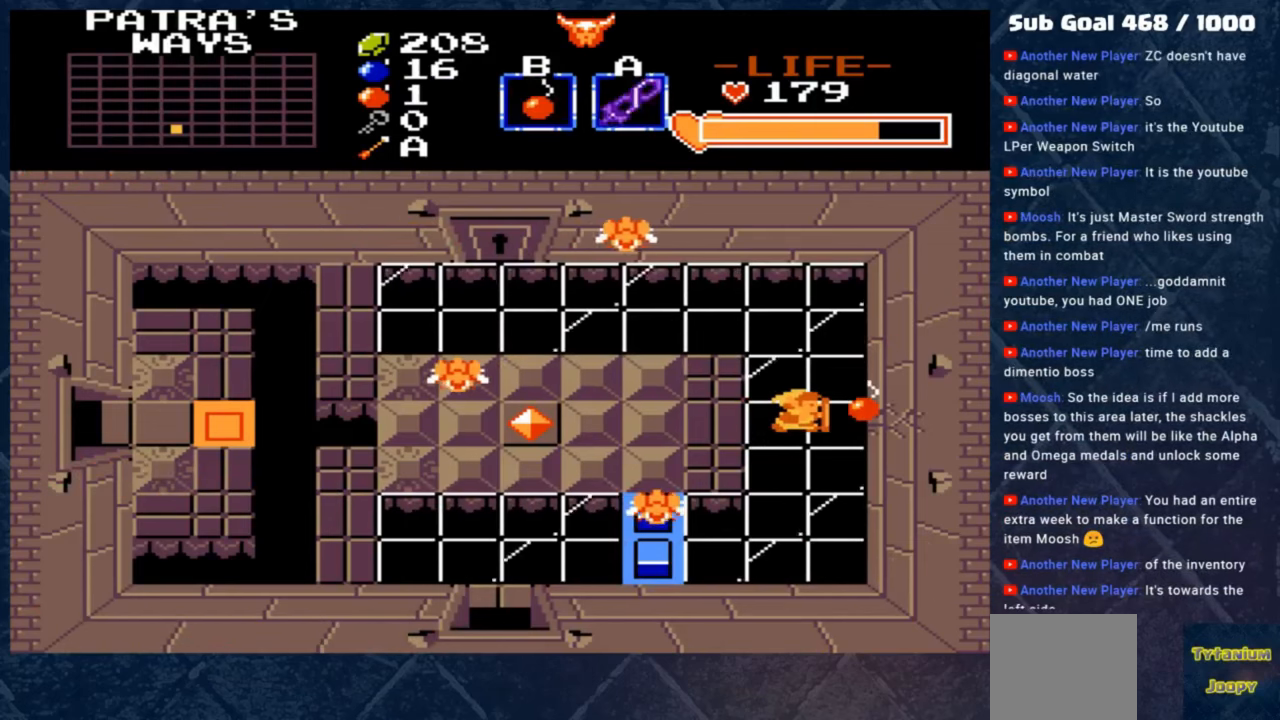
{"buttons": [], "left_stick": "center", "events": [[317, "R1", "down"], [417, "R1", "up"]]}
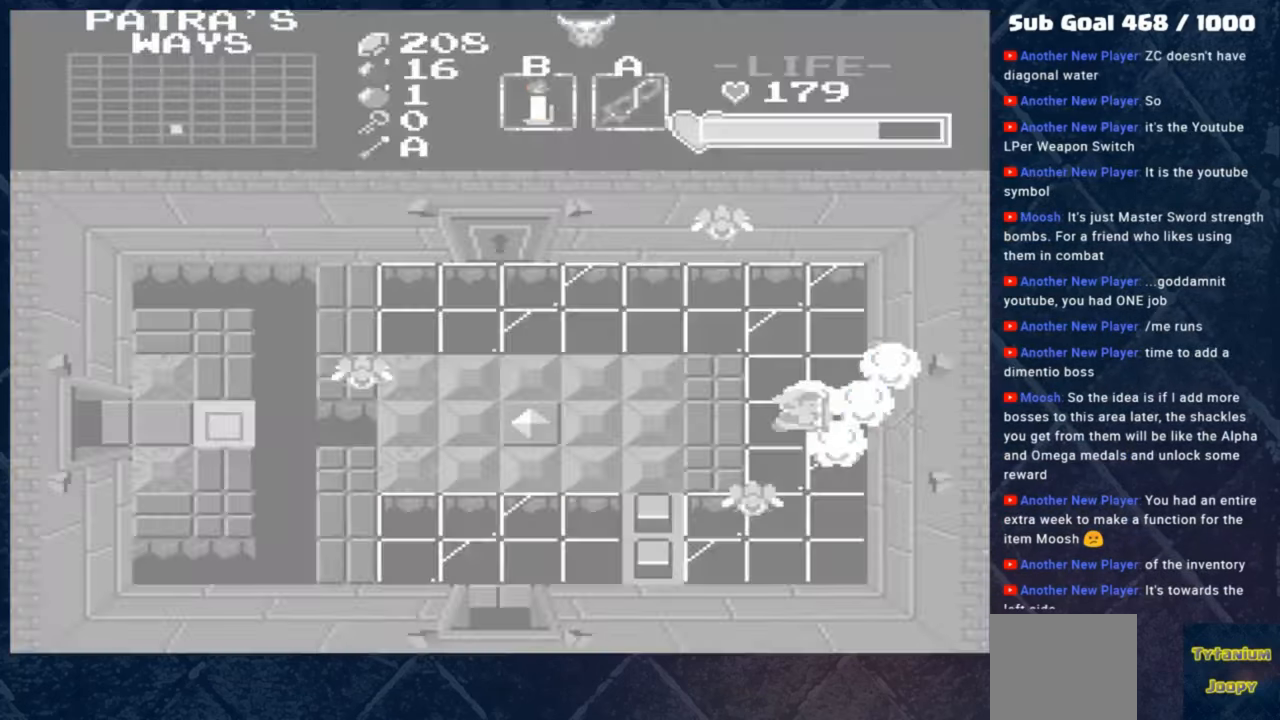
{"buttons": [], "left_stick": "center", "events": [[250, "R1", "down"], [350, "R1", "up"]]}
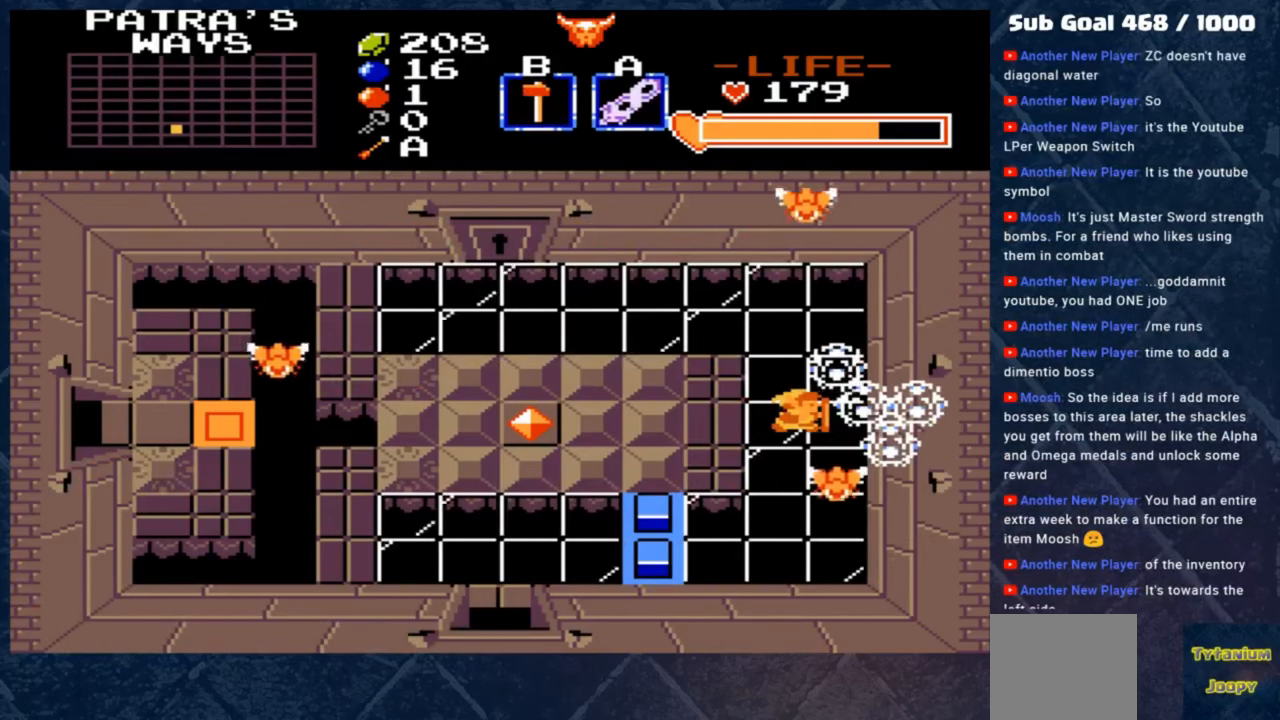
{"buttons": [], "left_stick": "center", "events": [[50, "R1", "down"], [150, "R1", "up"], [383, "R1", "down"], [483, "R1", "up"]]}
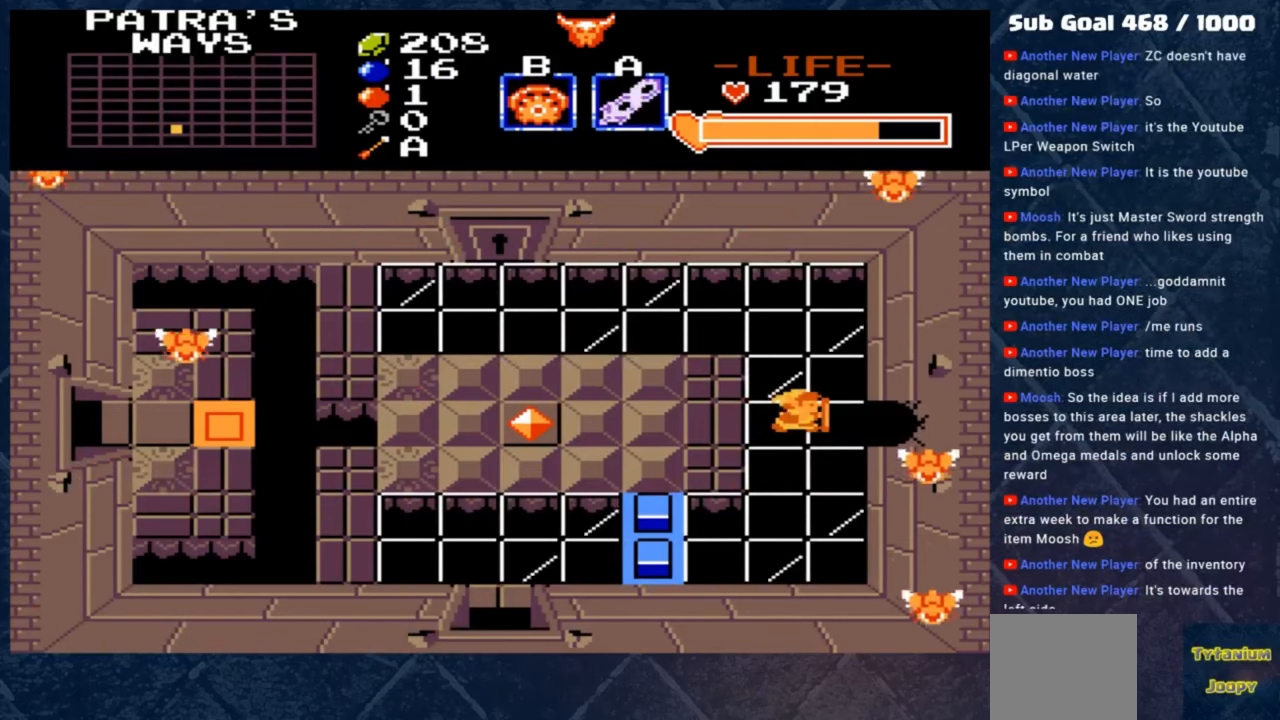
{"buttons": [], "left_stick": "center", "events": []}
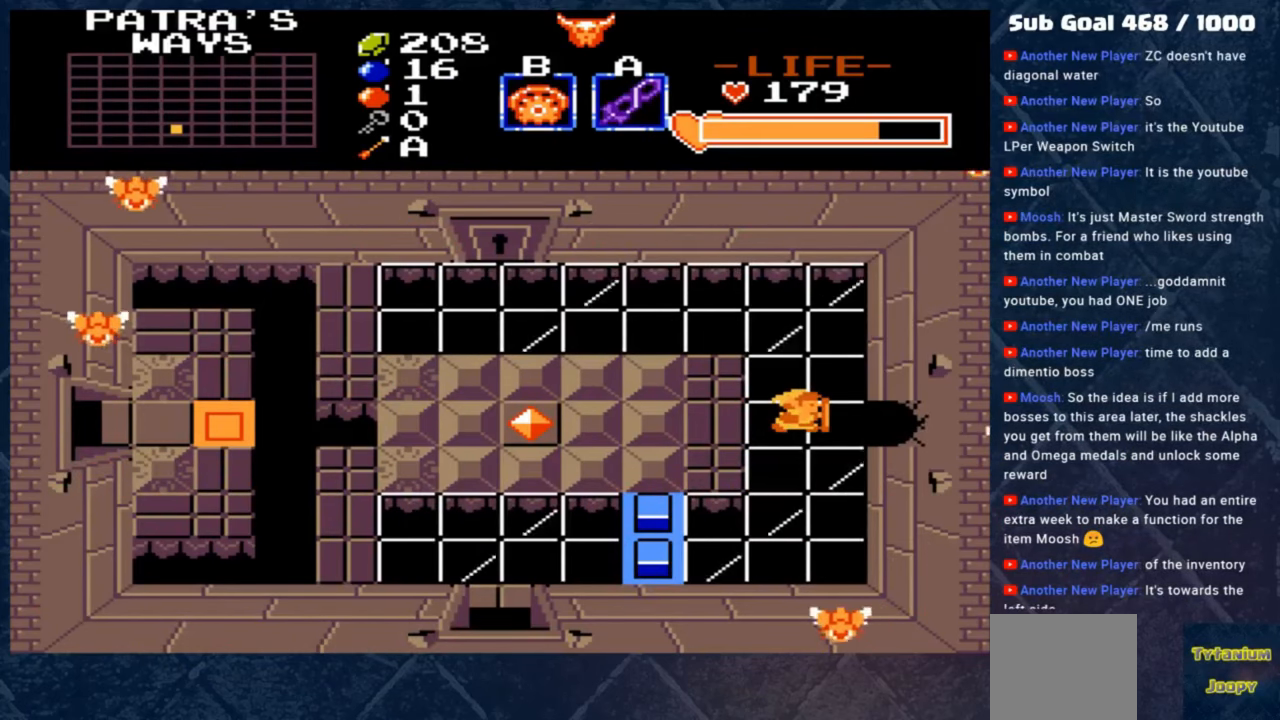
{"buttons": [], "left_stick": "right", "events": [[50, "L1", "down"], [150, "L1", "up"], [150, "left_stick", "right"]]}
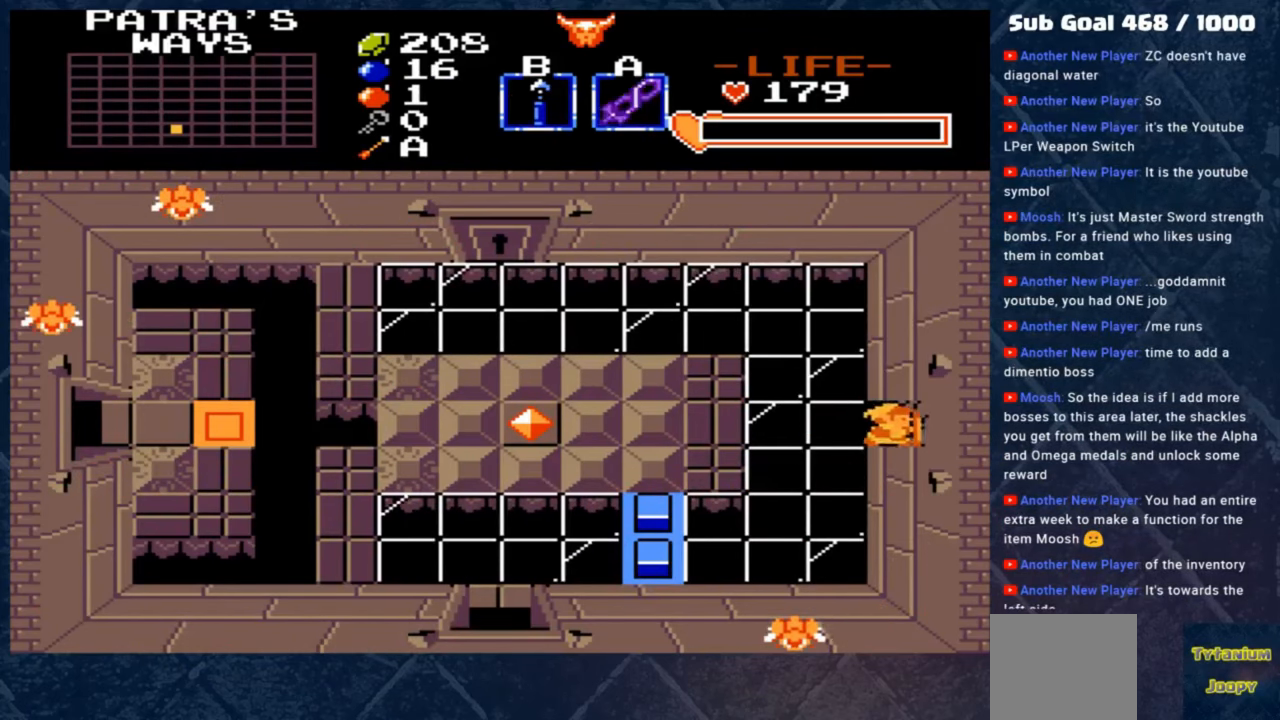
{"buttons": [], "left_stick": "right", "events": []}
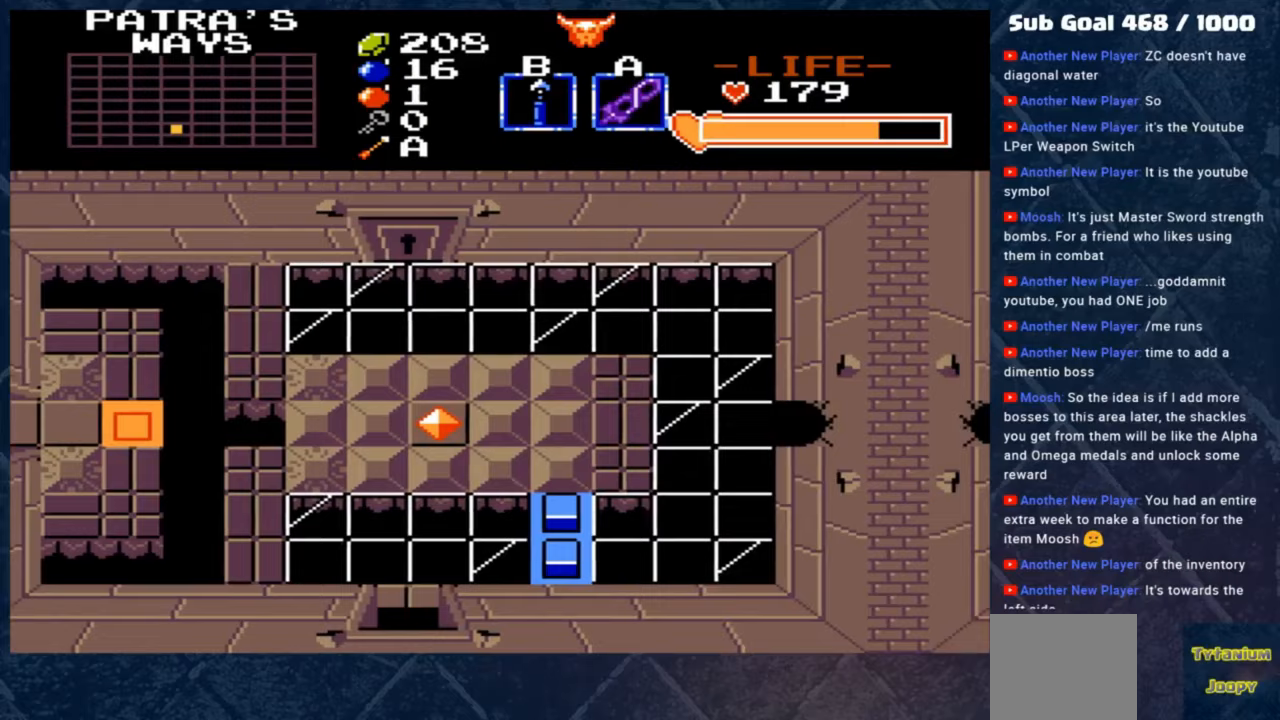
{"buttons": [], "left_stick": "center", "events": [[183, "left_stick", "center"]]}
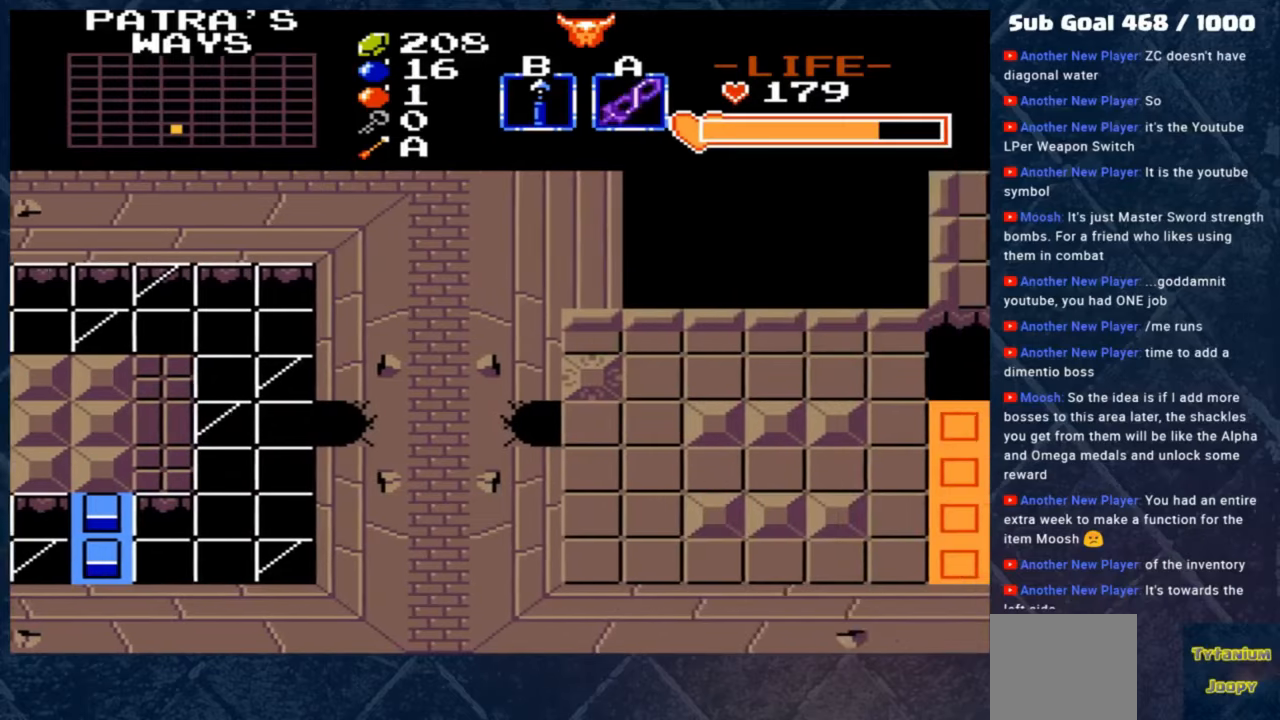
{"buttons": [], "left_stick": "center", "events": [[150, "left_stick", "right"], [350, "left_stick", "center"]]}
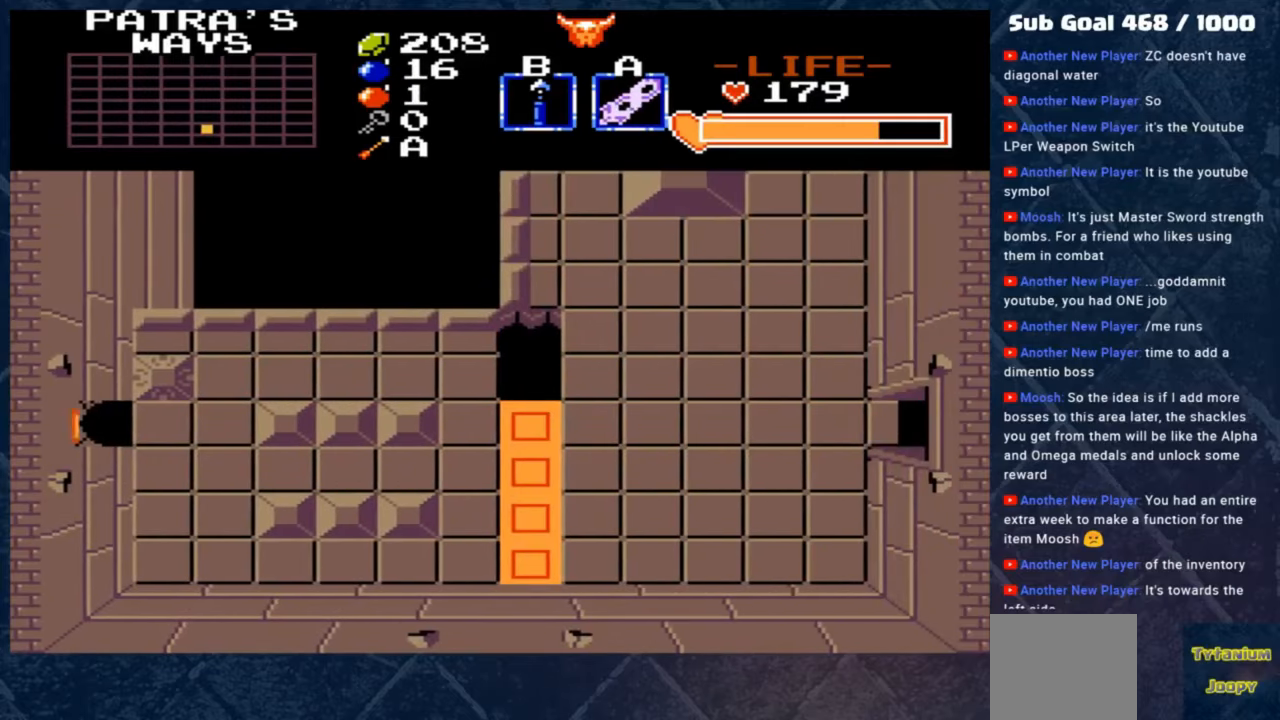
{"buttons": [], "left_stick": "right", "events": [[117, "left_stick", "right"]]}
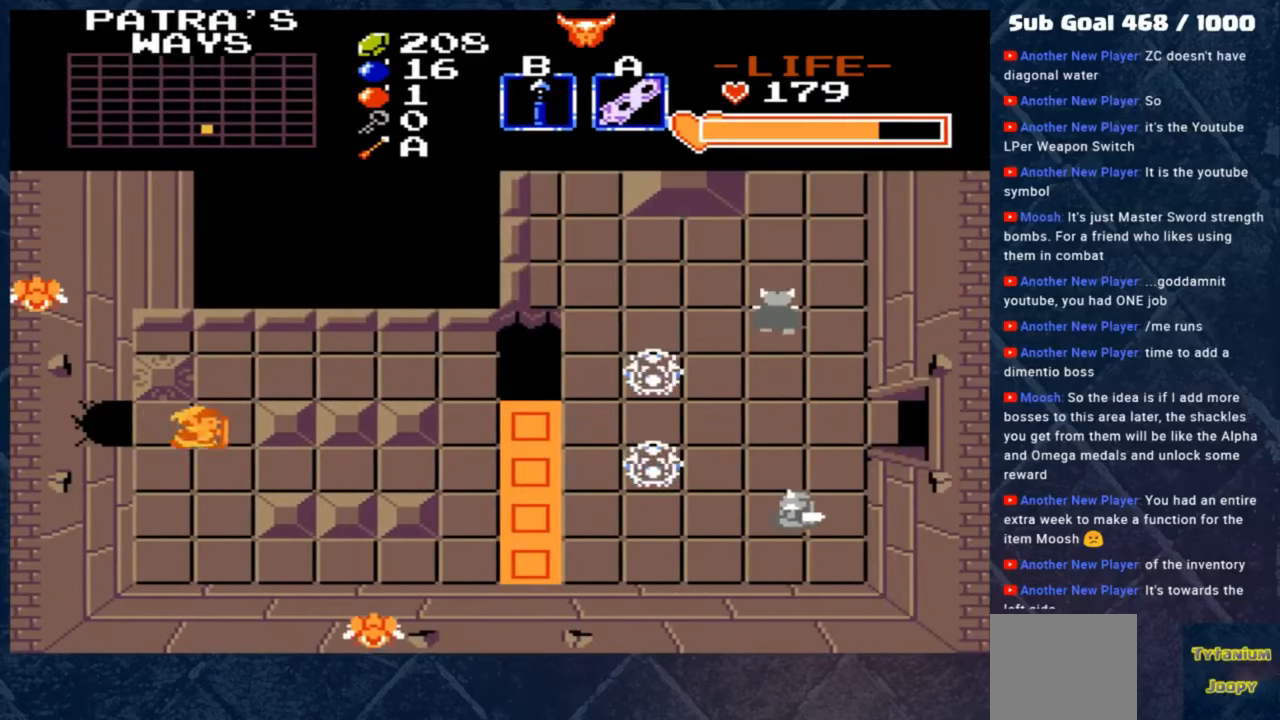
{"buttons": [], "left_stick": "right", "events": [[17, "left_stick", "down"], [217, "left_stick", "center"], [450, "left_stick", "right"]]}
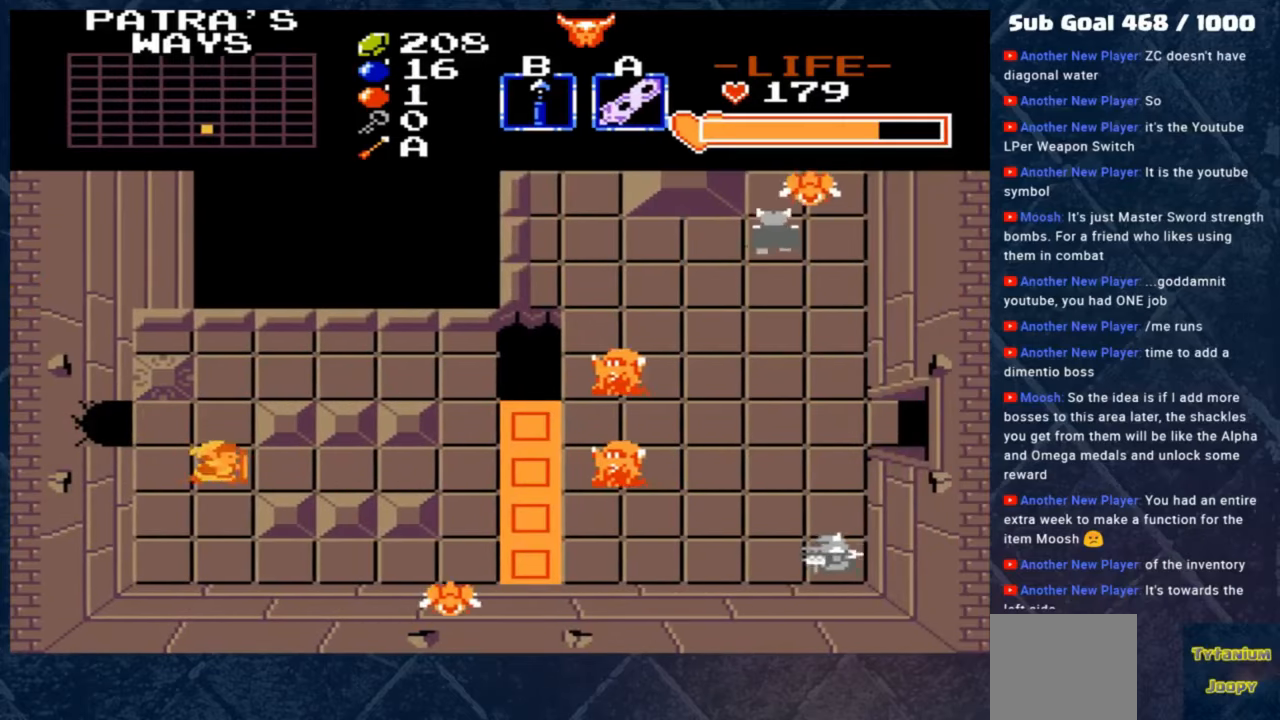
{"buttons": [], "left_stick": "right", "events": [[217, "A", "down"], [417, "A", "up"]]}
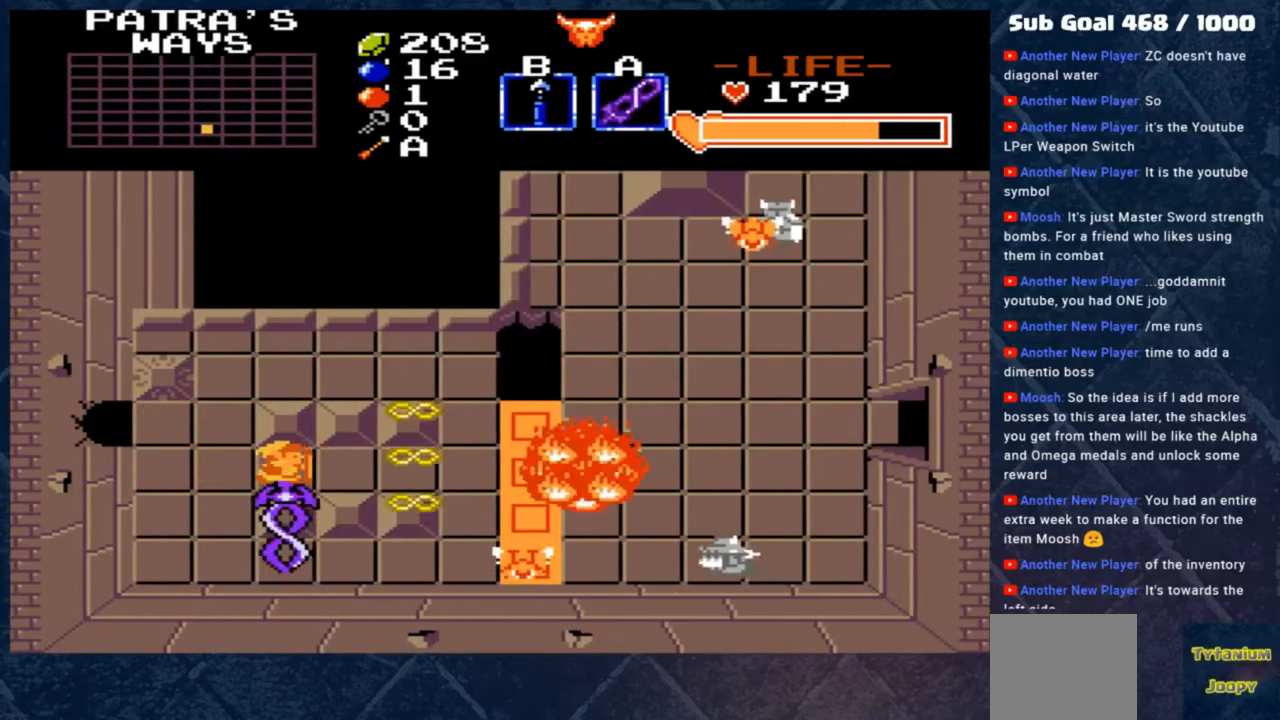
{"buttons": [], "left_stick": "center", "events": [[183, "A", "down"], [283, "left_stick", "center"], [350, "A", "up"]]}
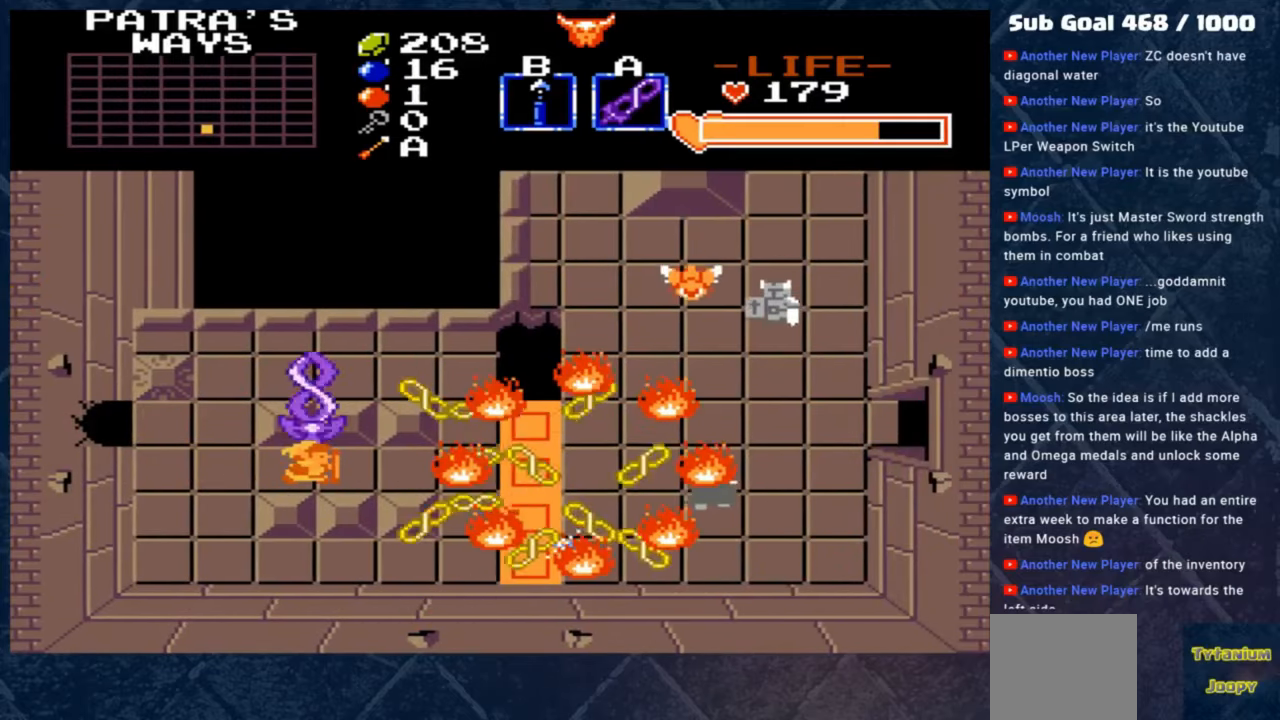
{"buttons": ["A"], "left_stick": "center", "events": [[17, "A", "down"], [150, "A", "up"], [450, "A", "down"]]}
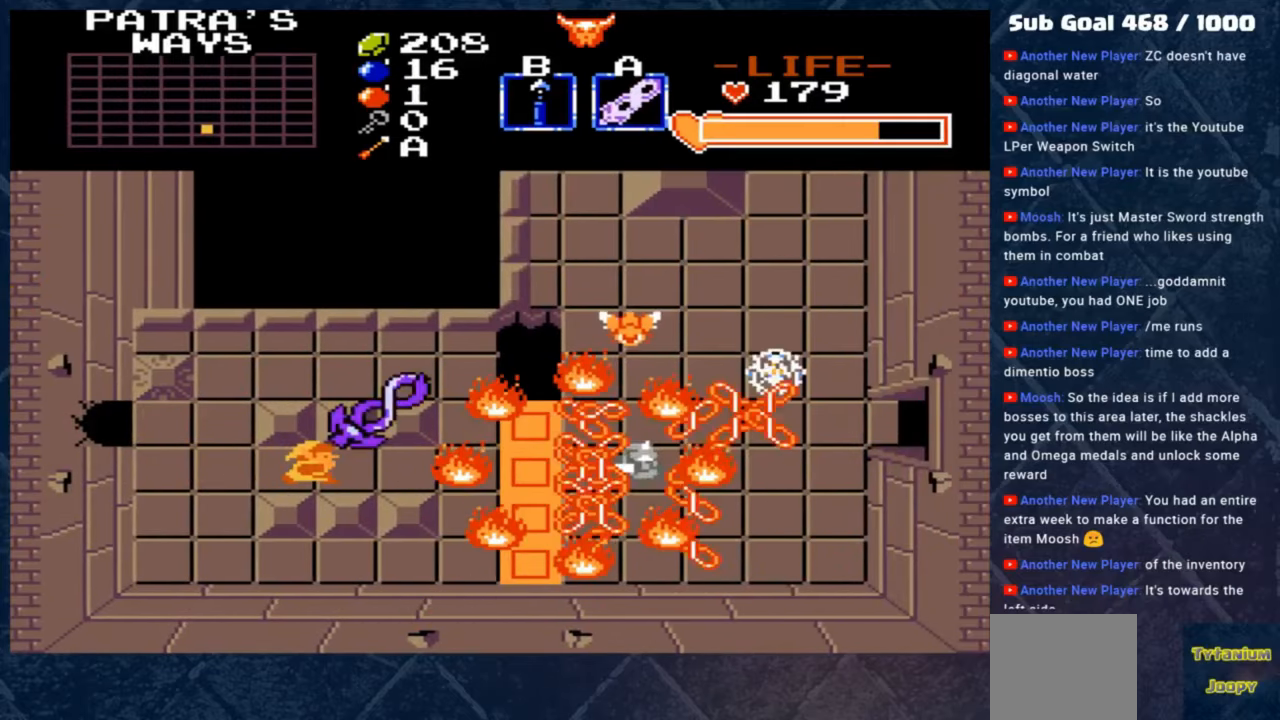
{"buttons": [], "left_stick": "center", "events": [[83, "A", "up"], [250, "A", "down"], [350, "A", "up"]]}